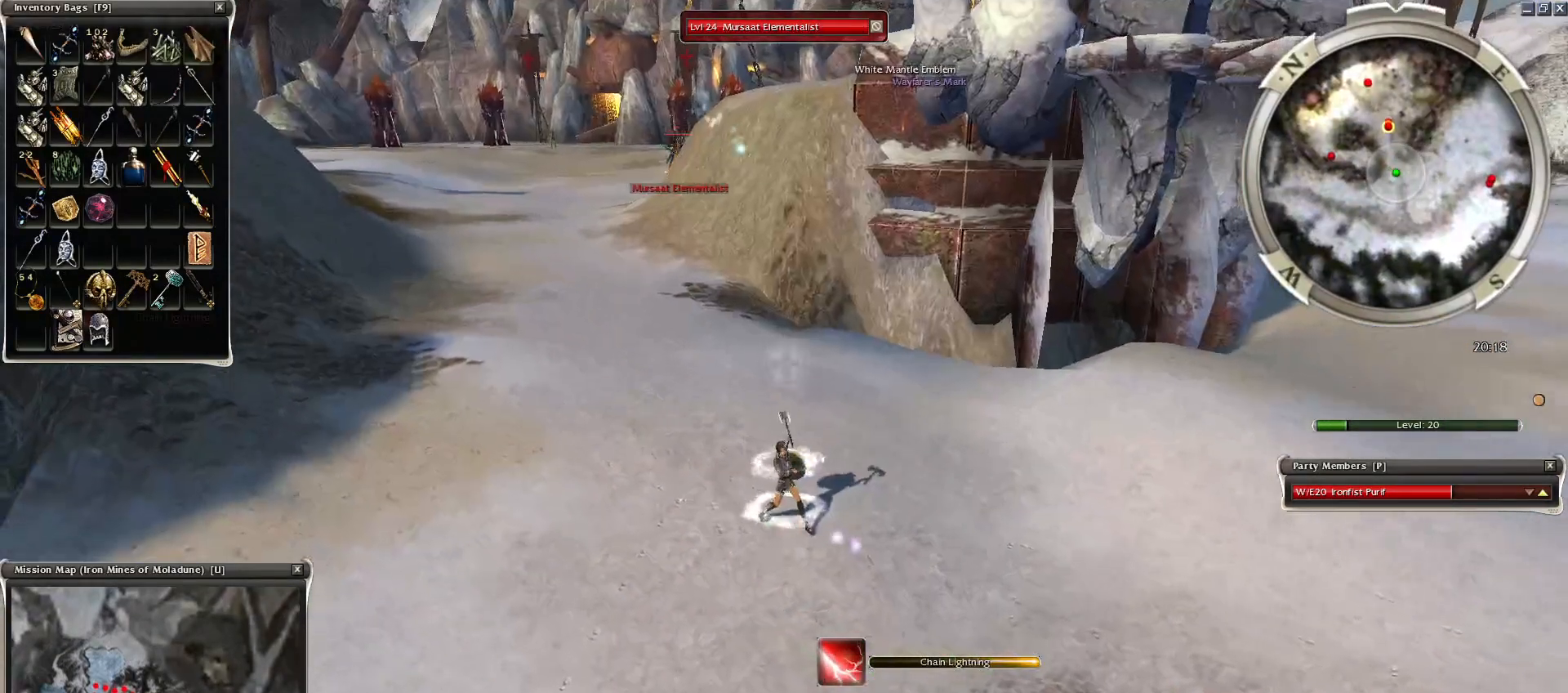
Gameplay with keyboard and mouse; each line is a JSON object with the keys and mouse buttons held at the frame after it. "events" lists presses ("down") and releases ("up") of "1", "2", "3", "4", "a", "alt", "c", "caps_lock", "ctrl", "d", "e", "f", "f1", "g", "q", "r", "s", "shift", "space", "t", "tab", "tilde", "v", "w", "x", "z", "mouse_left", "mouse_wheel", "mouse_right", "mouse_mb4" and "mouse_mb5" between this image and that frame as [ms after this image, input, new state], when the widget could be followed in between. "mouse_left", "mouse_wheel", "mouse_right", "mouse_mb4", "mouse_mb5" = the "left", "wheel", "right", "mb4", "mb5" buttons of the "mouse" list. No other keys are recorded. "wheel" means that the mouse wheel is clicked or scrolled. Mouse movement is not recorded.
{"keys": [], "mouse": ["right"], "events": [[100, "mouse_right", "up"], [200, "mouse_right", "down"], [300, "mouse_right", "up"], [350, "mouse_right", "down"], [450, "mouse_right", "up"], [500, "mouse_right", "down"]]}
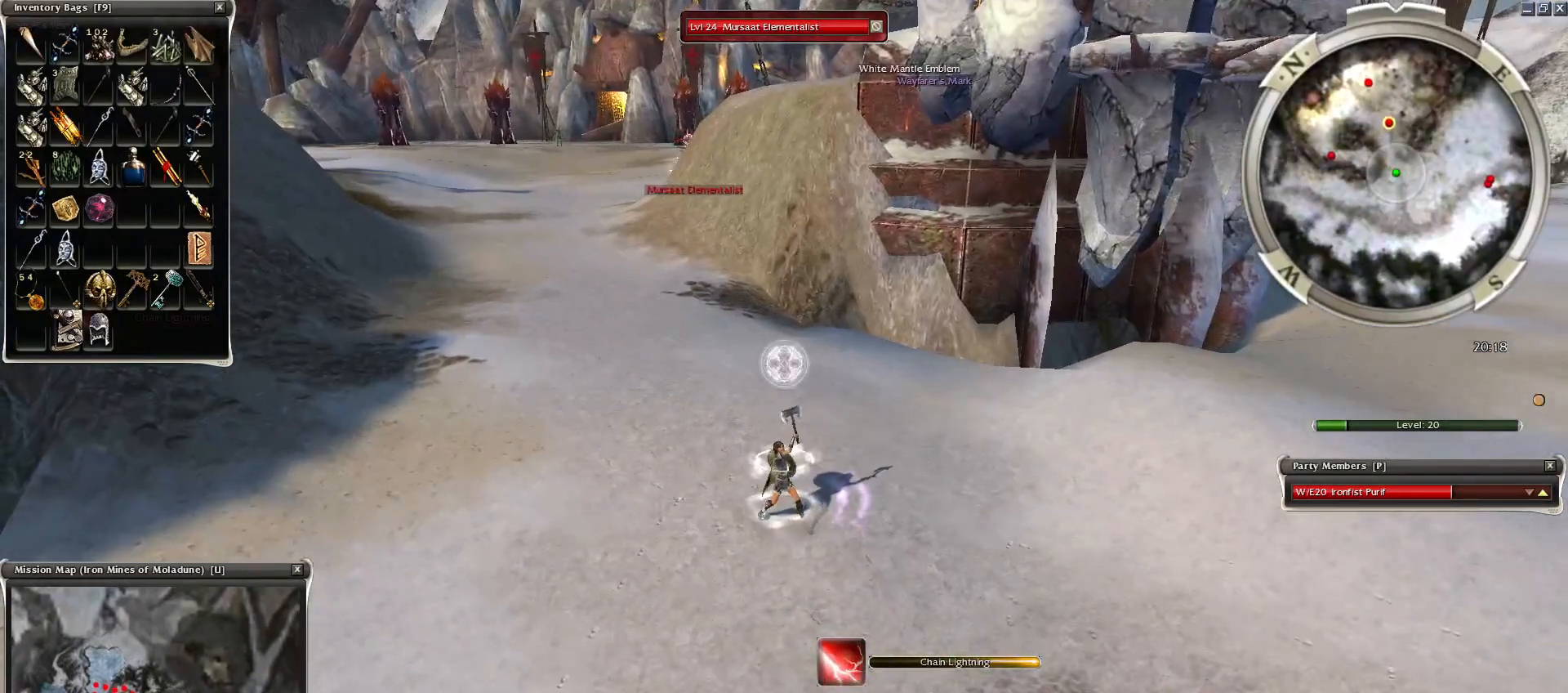
{"keys": [], "mouse": [], "events": [[100, "mouse_right", "up"], [200, "mouse_right", "down"], [300, "mouse_right", "up"], [400, "mouse_right", "down"], [500, "mouse_right", "up"]]}
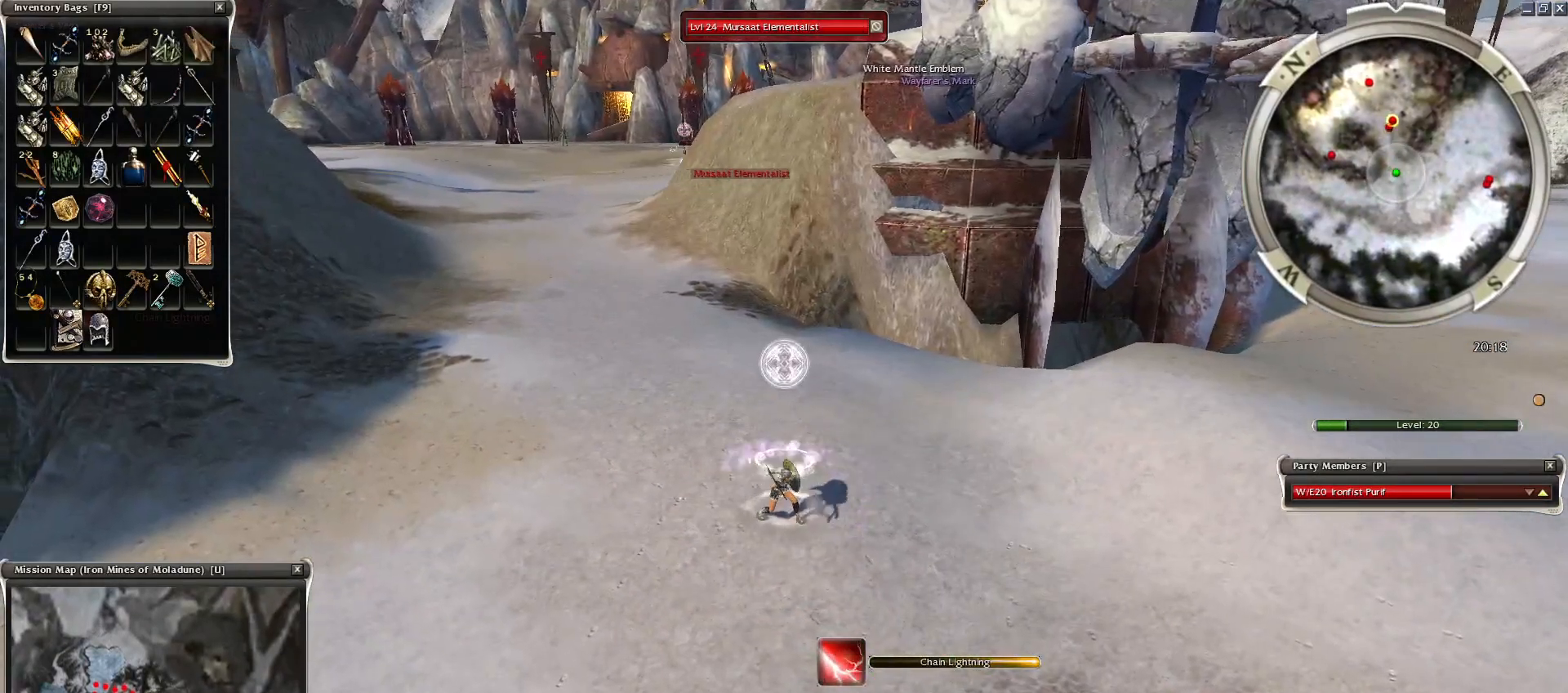
{"keys": [], "mouse": ["right"], "events": [[50, "mouse_right", "down"], [150, "mouse_right", "up"], [250, "mouse_right", "down"], [300, "mouse_right", "up"], [400, "mouse_right", "down"]]}
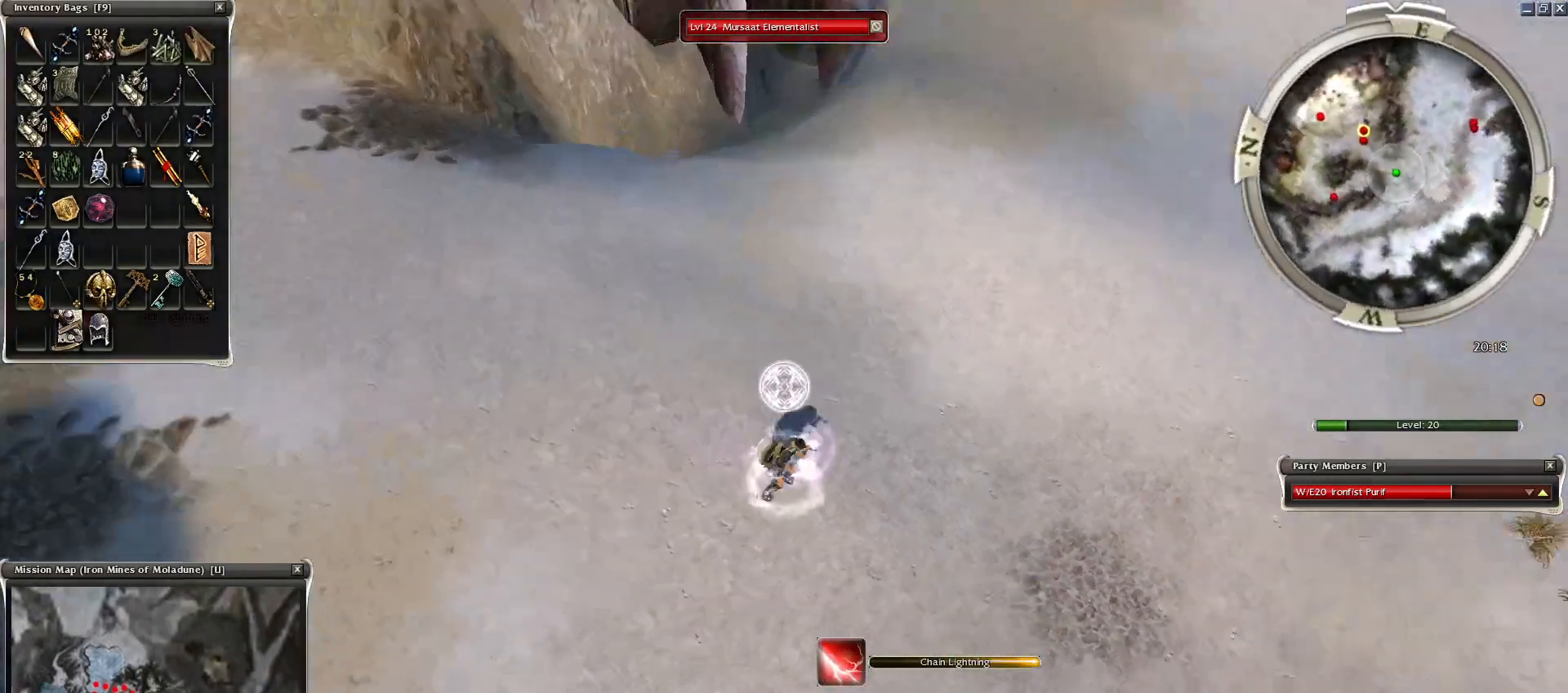
{"keys": [], "mouse": [], "events": [[184, "mouse_right", "up"], [300, "mouse_right", "down"], [500, "mouse_right", "up"]]}
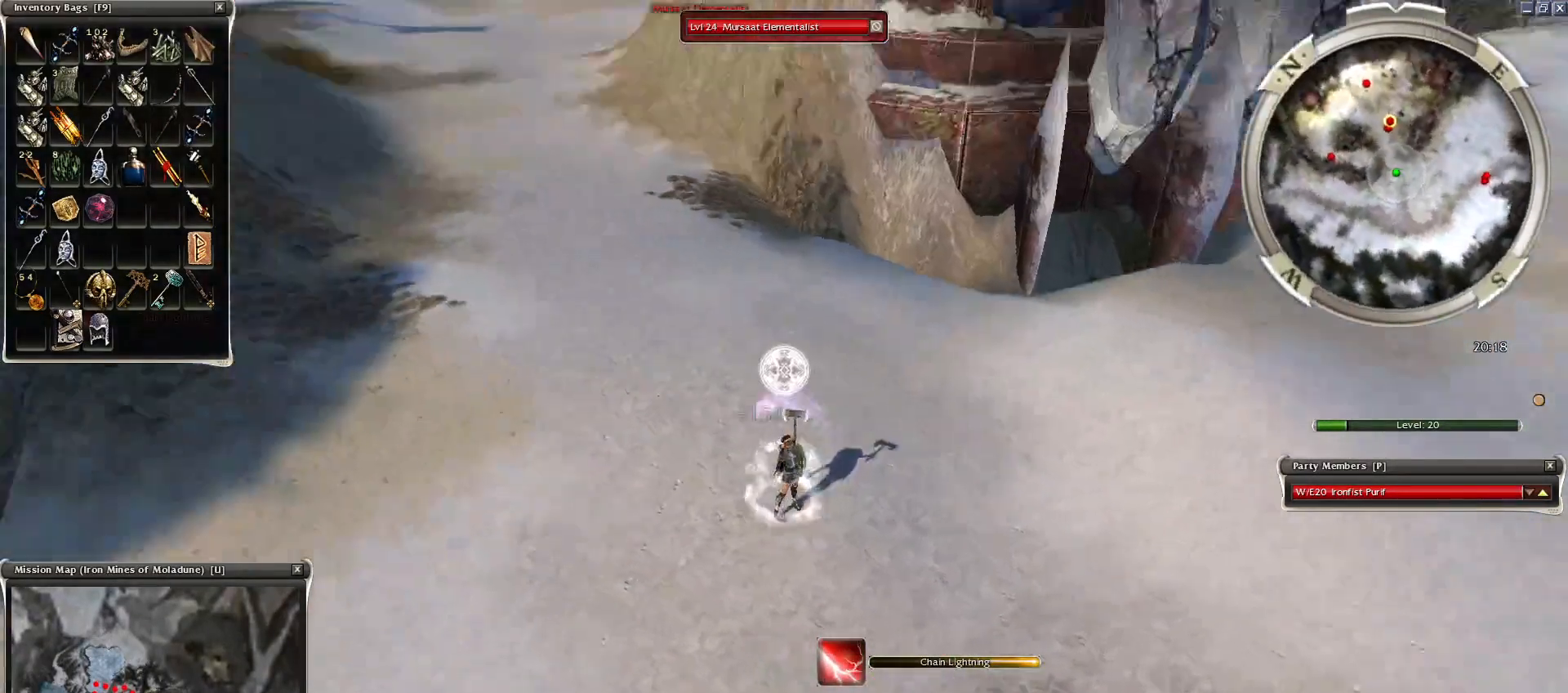
{"keys": [], "mouse": [], "events": [[150, "c", "down"], [250, "c", "up"], [350, "mouse_left", "down"], [450, "mouse_left", "up"]]}
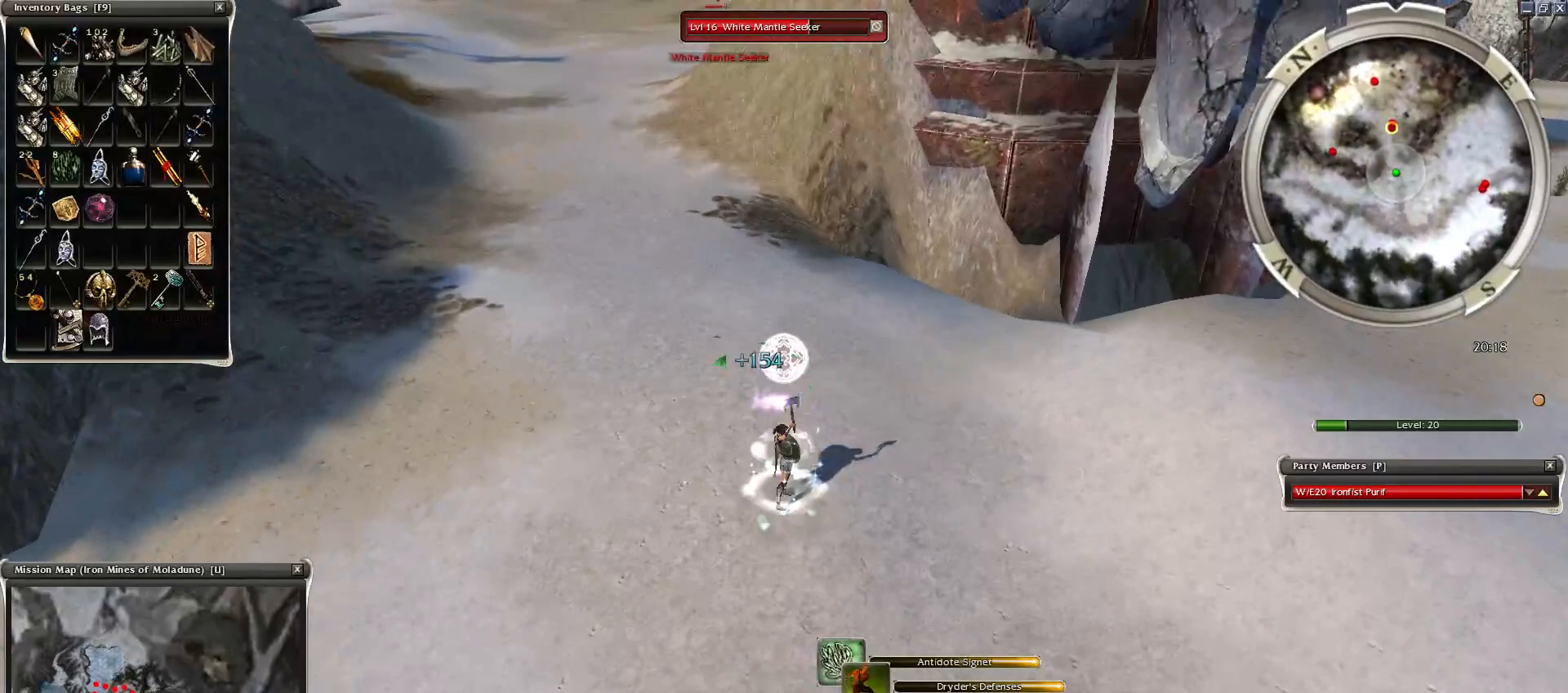
{"keys": ["space"], "mouse": [], "events": [[50, "mouse_left", "down"], [150, "mouse_left", "up"], [200, "mouse_left", "down"], [300, "mouse_left", "up"], [350, "mouse_left", "down"], [400, "e", "down"], [450, "mouse_left", "up"], [450, "space", "down"], [500, "e", "up"]]}
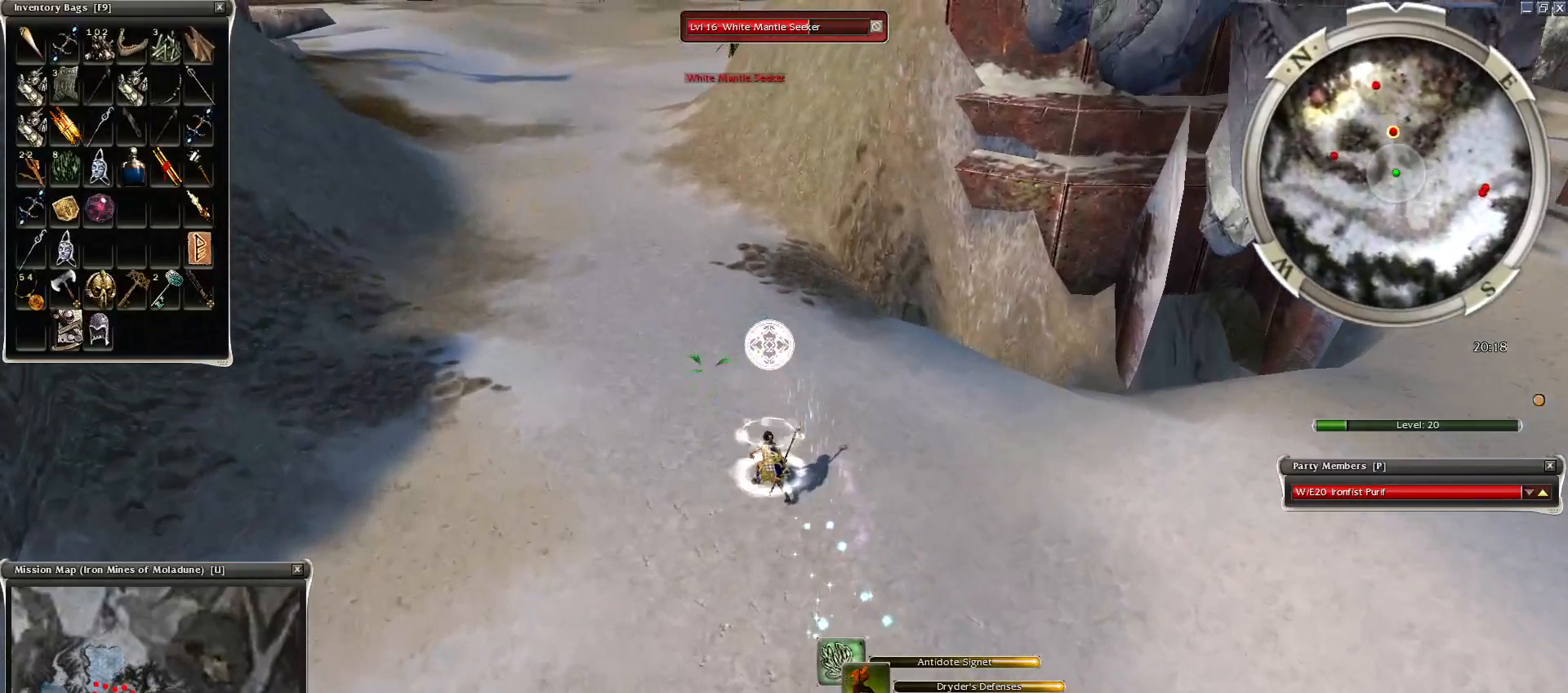
{"keys": [], "mouse": ["right"], "events": [[50, "mouse_left", "down"], [100, "mouse_left", "up"], [100, "space", "up"], [150, "4", "down"], [250, "4", "up"], [300, "mouse_right", "down"], [350, "4", "down"], [400, "4", "up"]]}
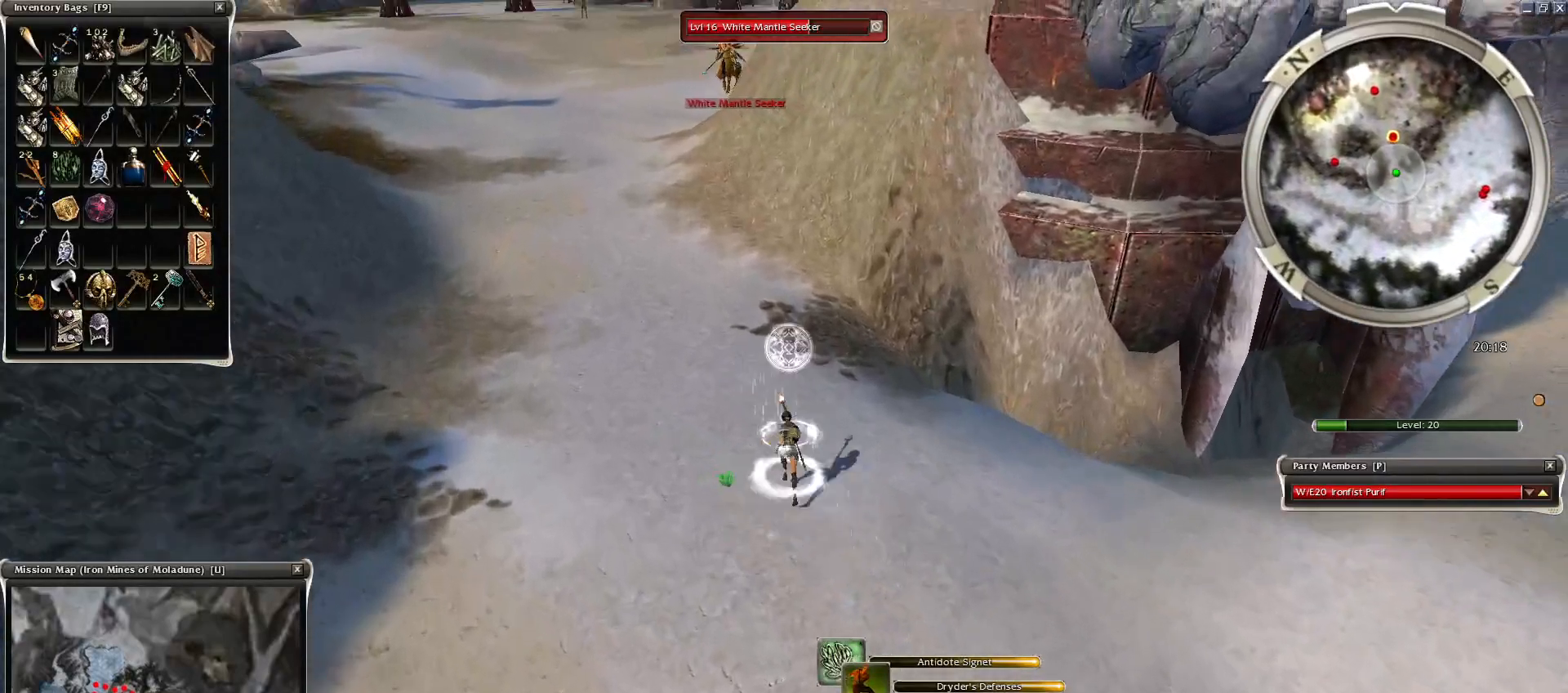
{"keys": [], "mouse": [], "events": [[150, "4", "down"], [200, "4", "up"], [450, "mouse_right", "up"]]}
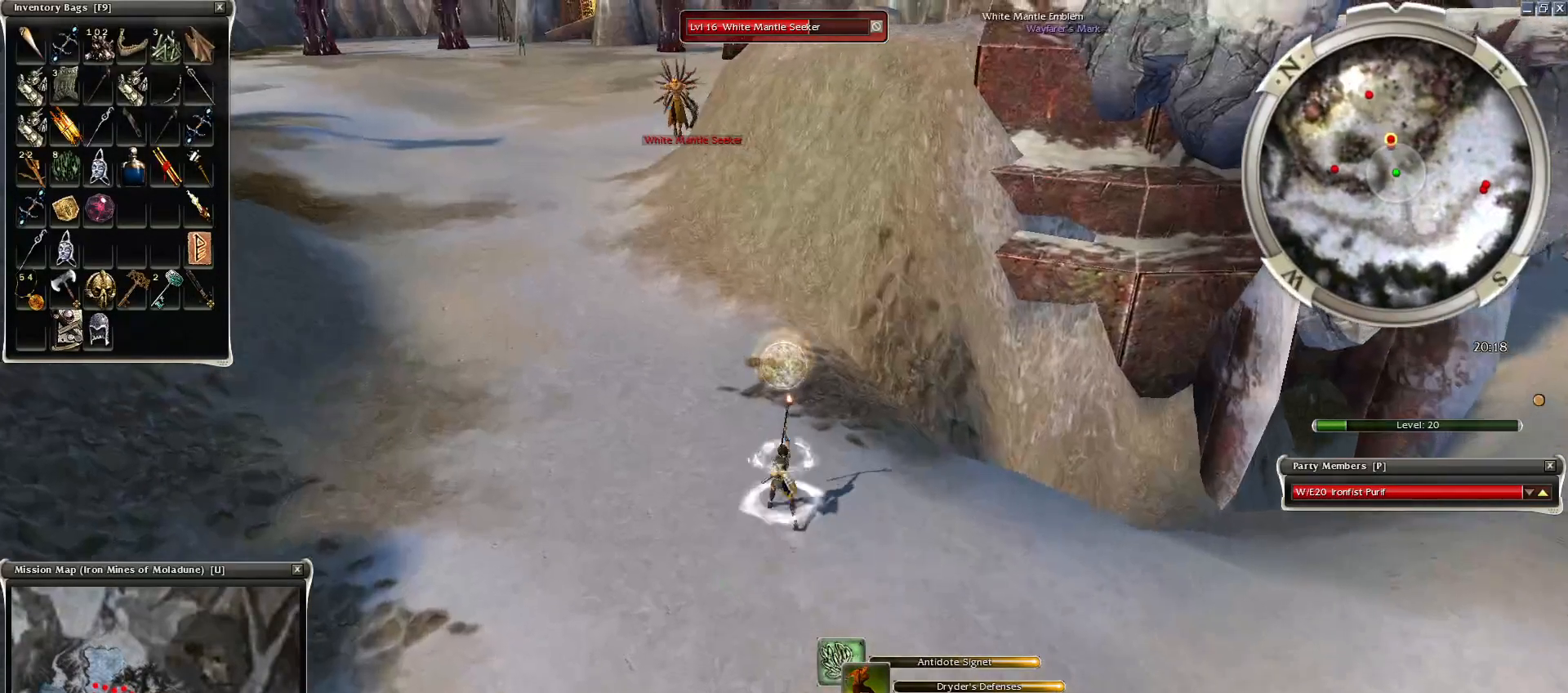
{"keys": [], "mouse": ["right"], "events": [[150, "mouse_right", "down"], [250, "mouse_right", "up"], [350, "mouse_right", "down"]]}
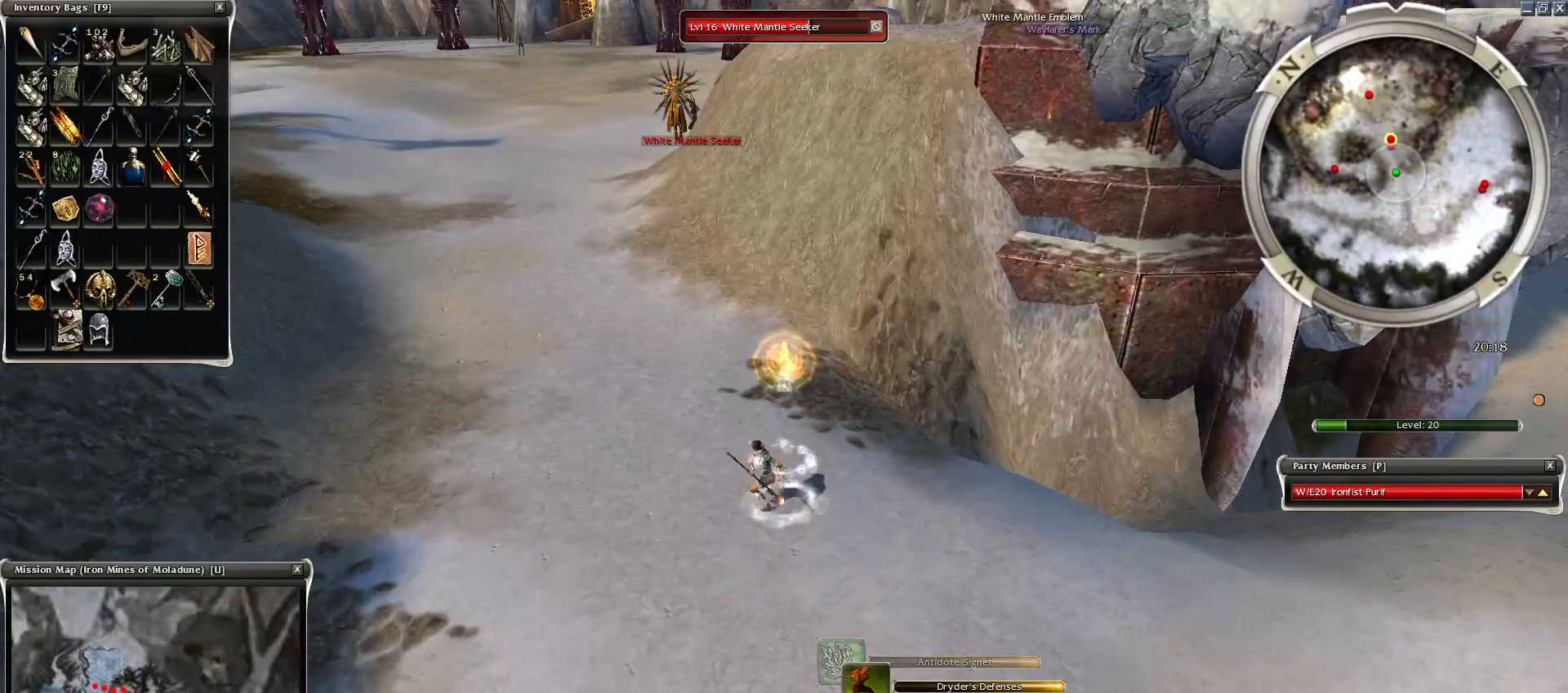
{"keys": [], "mouse": [], "events": [[100, "mouse_right", "up"]]}
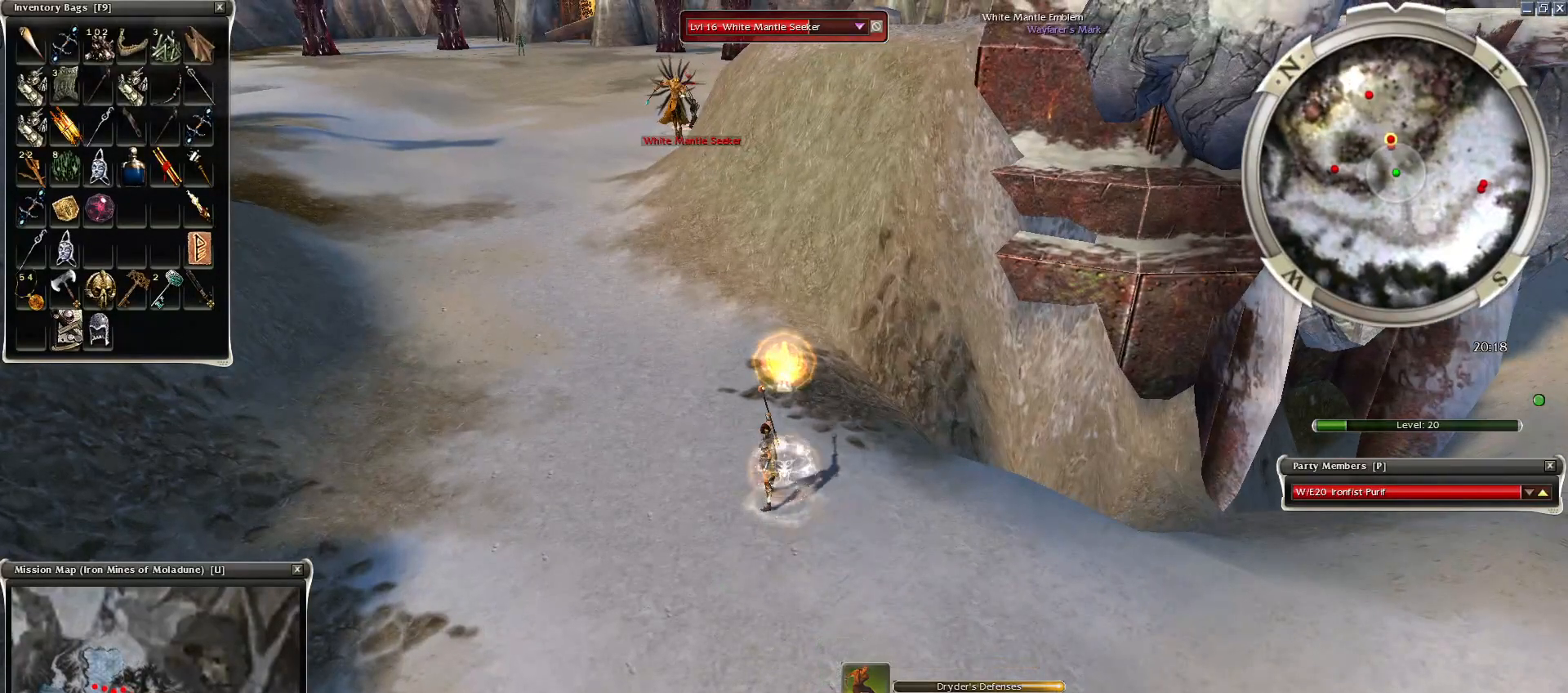
{"keys": [], "mouse": [], "events": [[50, "mouse_left", "down"], [150, "mouse_left", "up"], [200, "mouse_left", "down"], [300, "mouse_left", "up"], [400, "mouse_left", "down"], [500, "mouse_left", "up"]]}
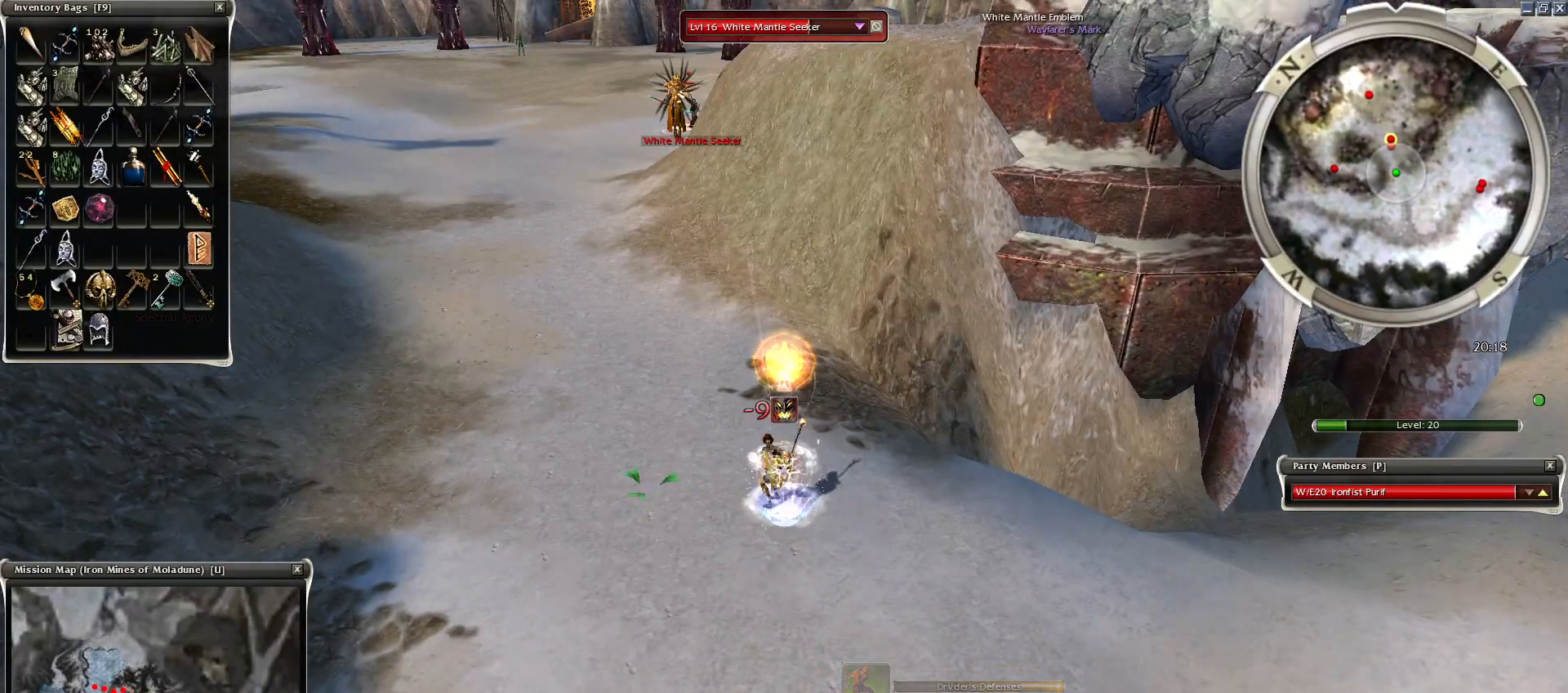
{"keys": ["space"], "mouse": [], "events": [[50, "mouse_left", "down"], [150, "mouse_left", "up"], [250, "space", "down"], [400, "space", "up"], [500, "space", "down"]]}
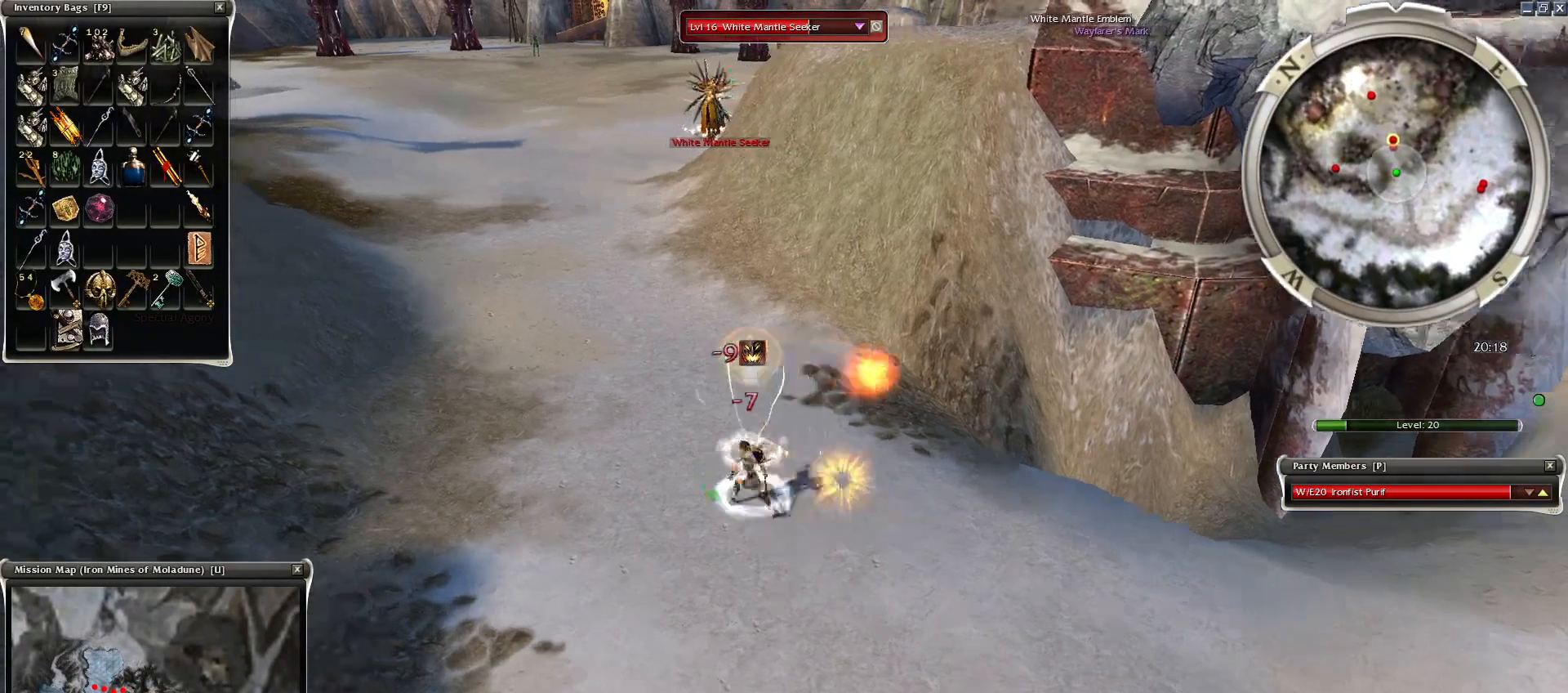
{"keys": [], "mouse": [], "events": [[150, "space", "up"], [250, "c", "down"], [400, "c", "up"]]}
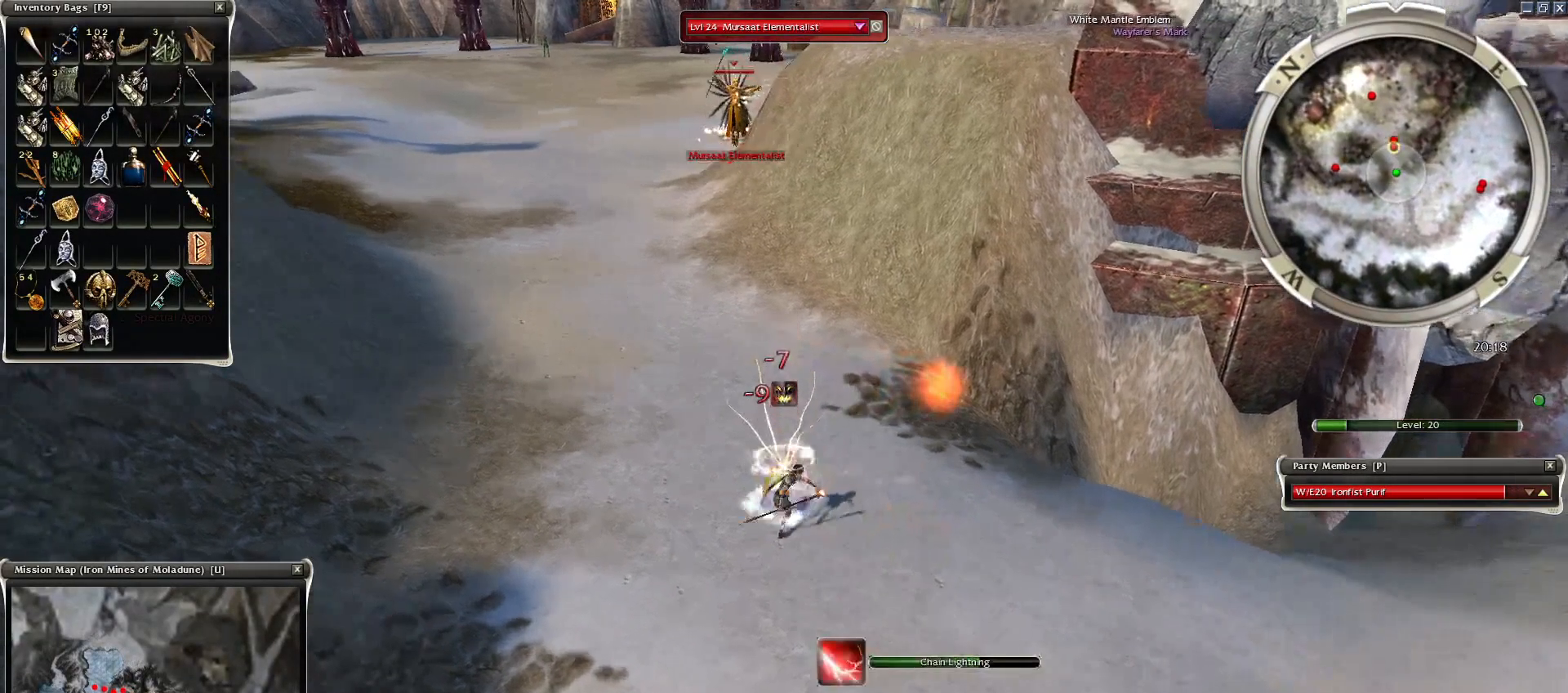
{"keys": [], "mouse": [], "events": []}
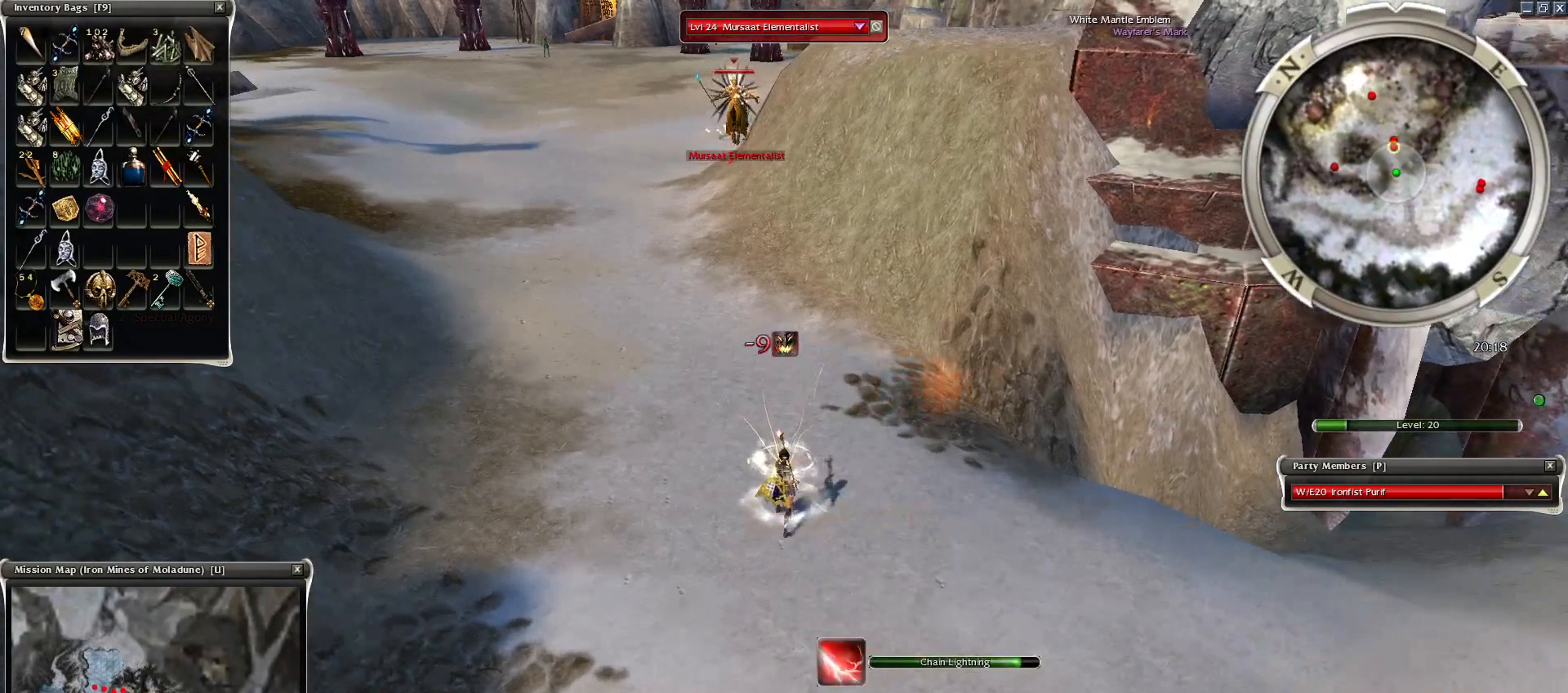
{"keys": [], "mouse": ["left"], "events": [[200, "mouse_left", "down"], [250, "mouse_left", "up"], [300, "mouse_left", "down"], [400, "mouse_left", "up"], [500, "mouse_left", "down"]]}
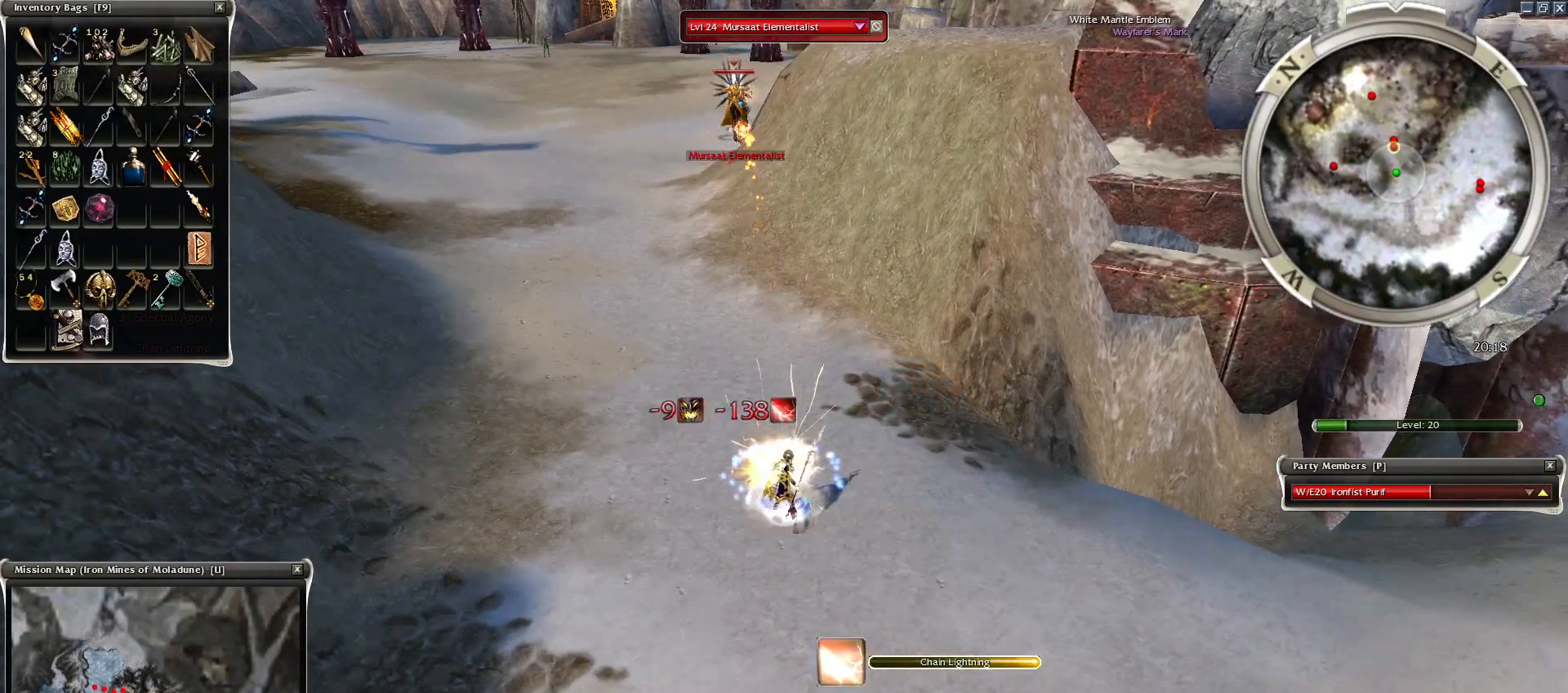
{"keys": [], "mouse": ["left"], "events": [[100, "f1", "down"], [100, "mouse_left", "up"], [150, "mouse_left", "down"], [184, "f1", "up"], [250, "mouse_left", "up"], [350, "mouse_left", "down"], [450, "mouse_left", "up"], [500, "mouse_left", "down"]]}
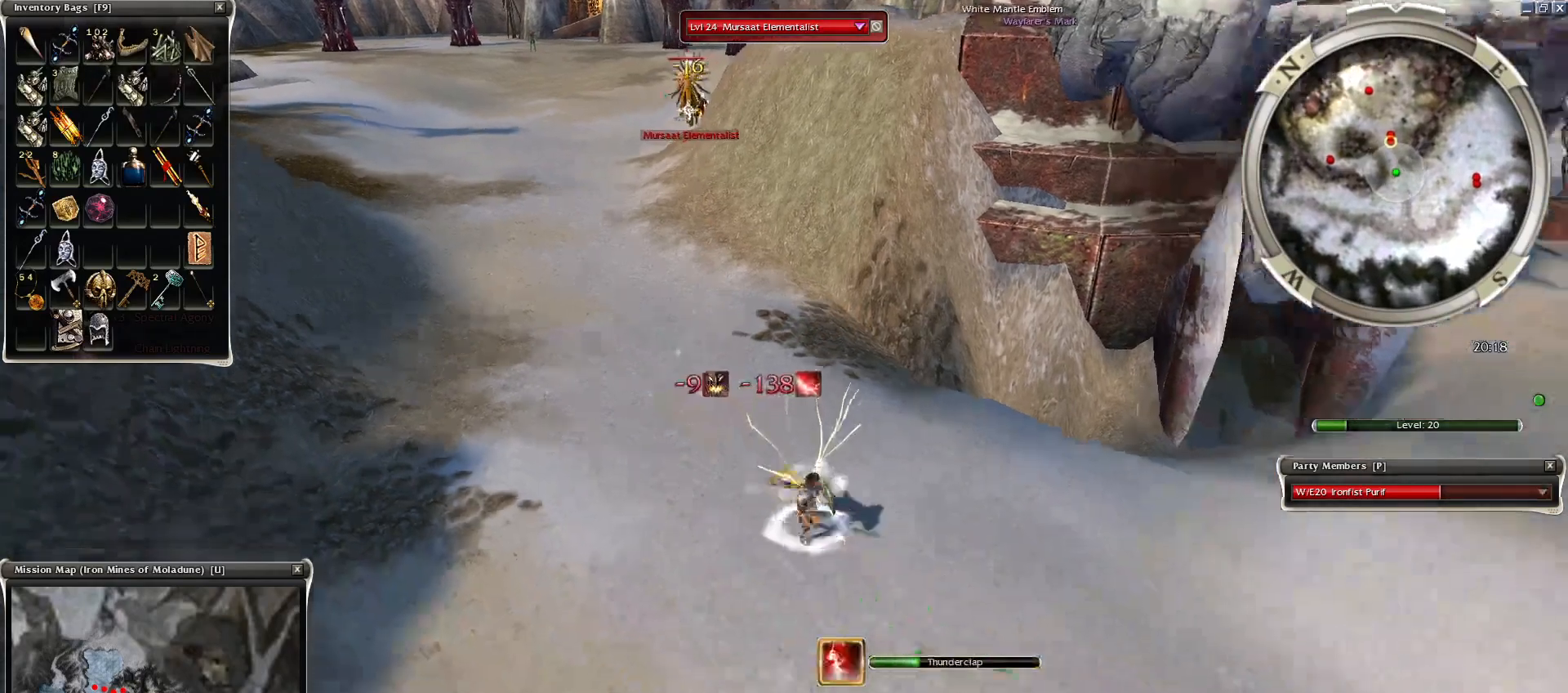
{"keys": [], "mouse": [], "events": [[100, "mouse_left", "up"], [150, "mouse_left", "down"], [250, "mouse_left", "up"], [350, "mouse_left", "down"], [450, "mouse_left", "up"]]}
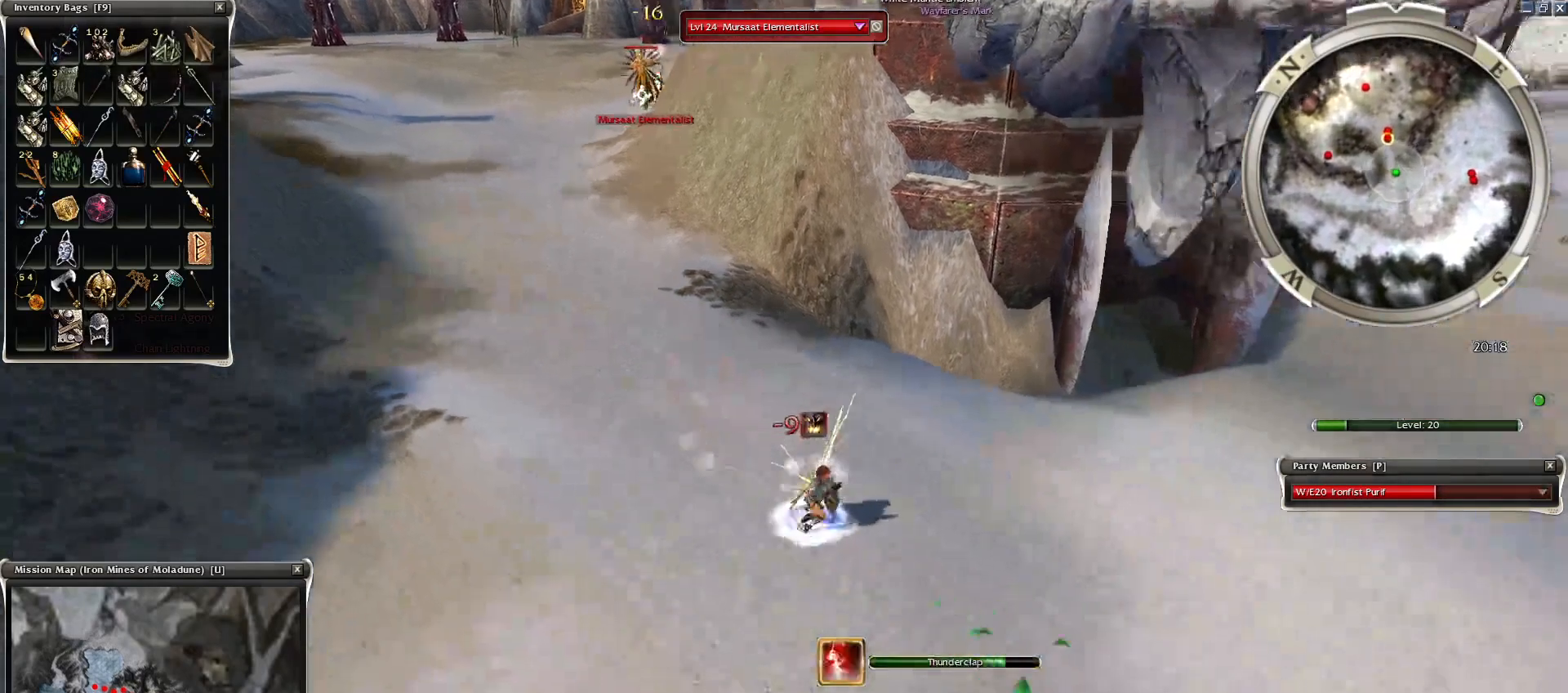
{"keys": [], "mouse": ["left"], "events": [[50, "mouse_left", "down"], [100, "mouse_left", "up"], [200, "mouse_left", "down"], [250, "mouse_left", "up"], [350, "mouse_left", "down"], [450, "mouse_left", "up"], [500, "mouse_left", "down"]]}
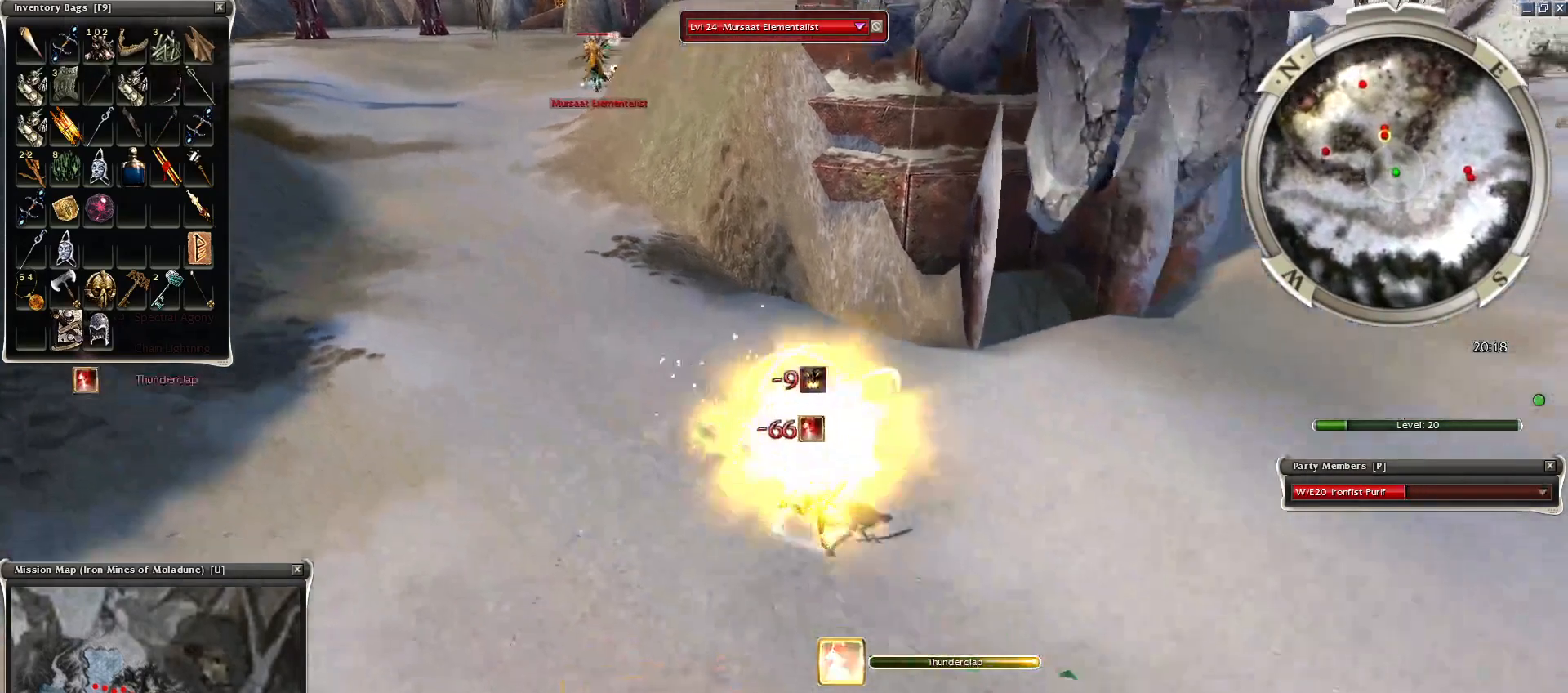
{"keys": [], "mouse": ["left"], "events": [[100, "mouse_left", "up"], [200, "mouse_left", "down"], [300, "mouse_left", "up"], [350, "mouse_left", "down"], [450, "mouse_left", "up"], [500, "mouse_left", "down"]]}
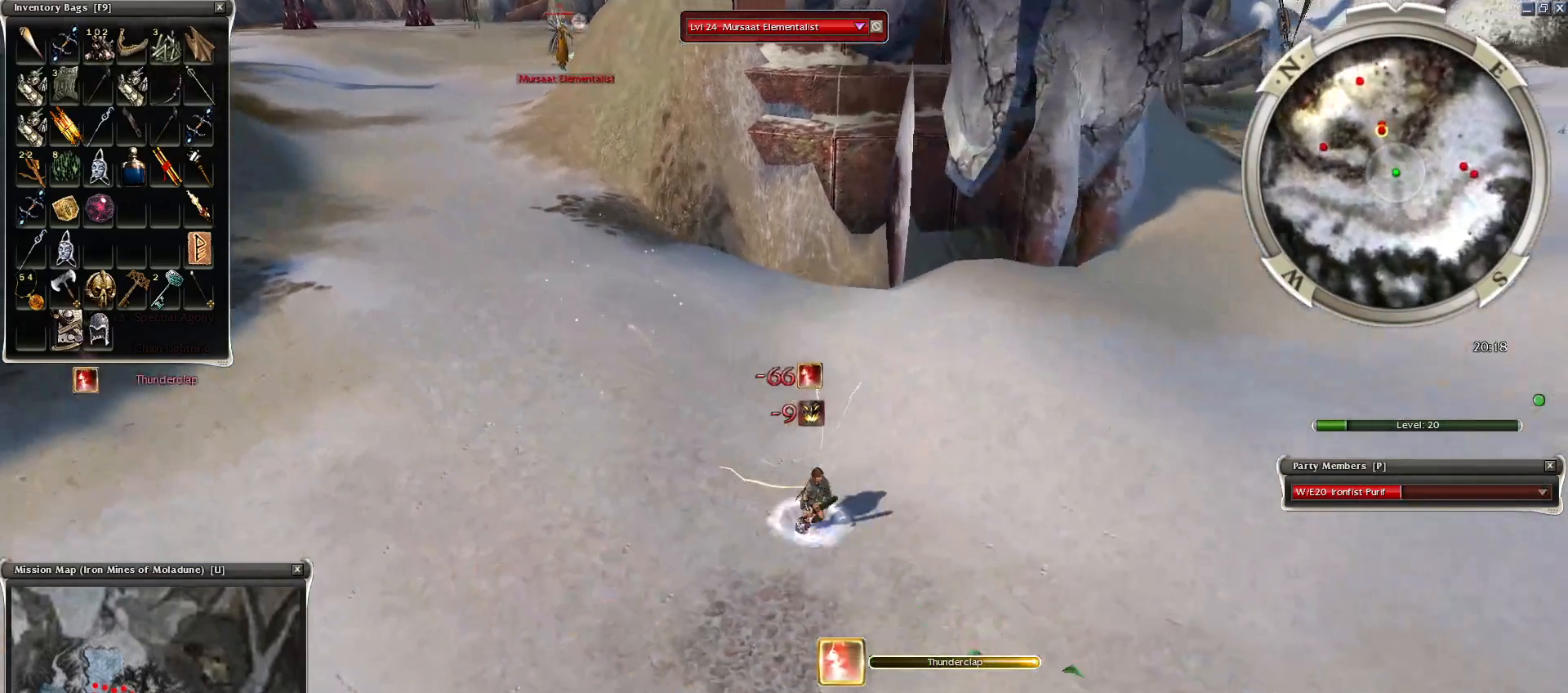
{"keys": [], "mouse": ["right"], "events": [[150, "mouse_left", "up"], [250, "g", "down"], [300, "g", "up"], [400, "mouse_right", "down"], [450, "g", "down"], [500, "g", "up"]]}
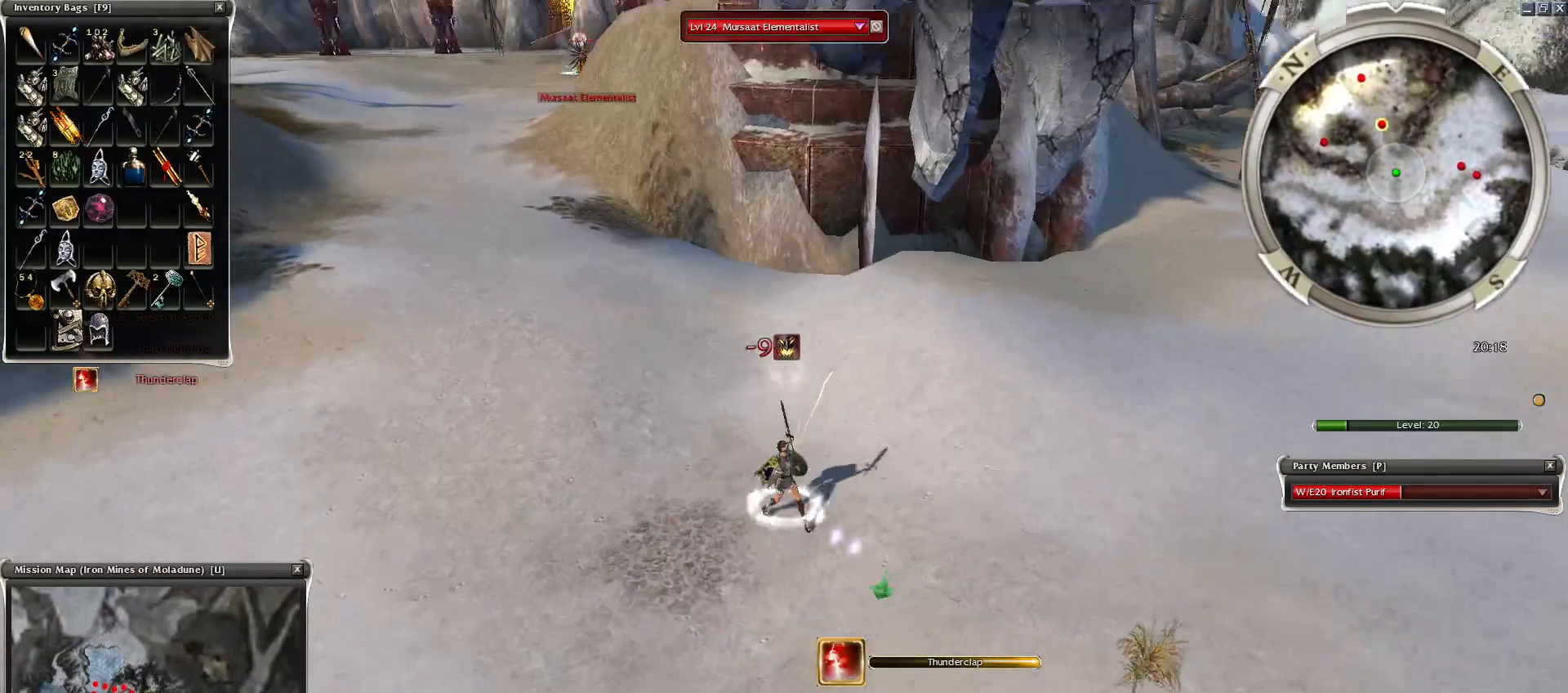
{"keys": [], "mouse": ["right"], "events": []}
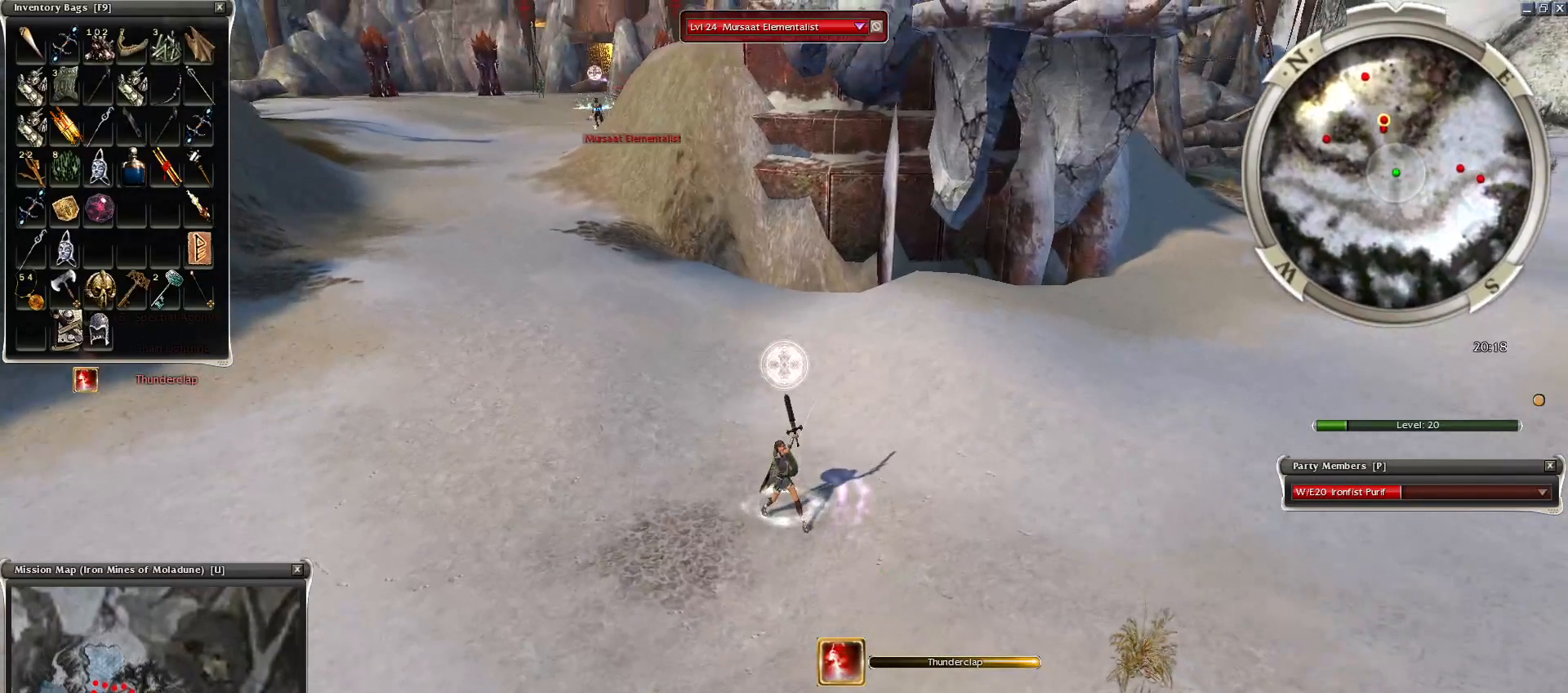
{"keys": ["c"], "mouse": [], "events": [[50, "mouse_right", "up"], [150, "mouse_right", "down"], [250, "mouse_right", "up"], [350, "mouse_right", "down"], [450, "mouse_right", "up"], [500, "c", "down"]]}
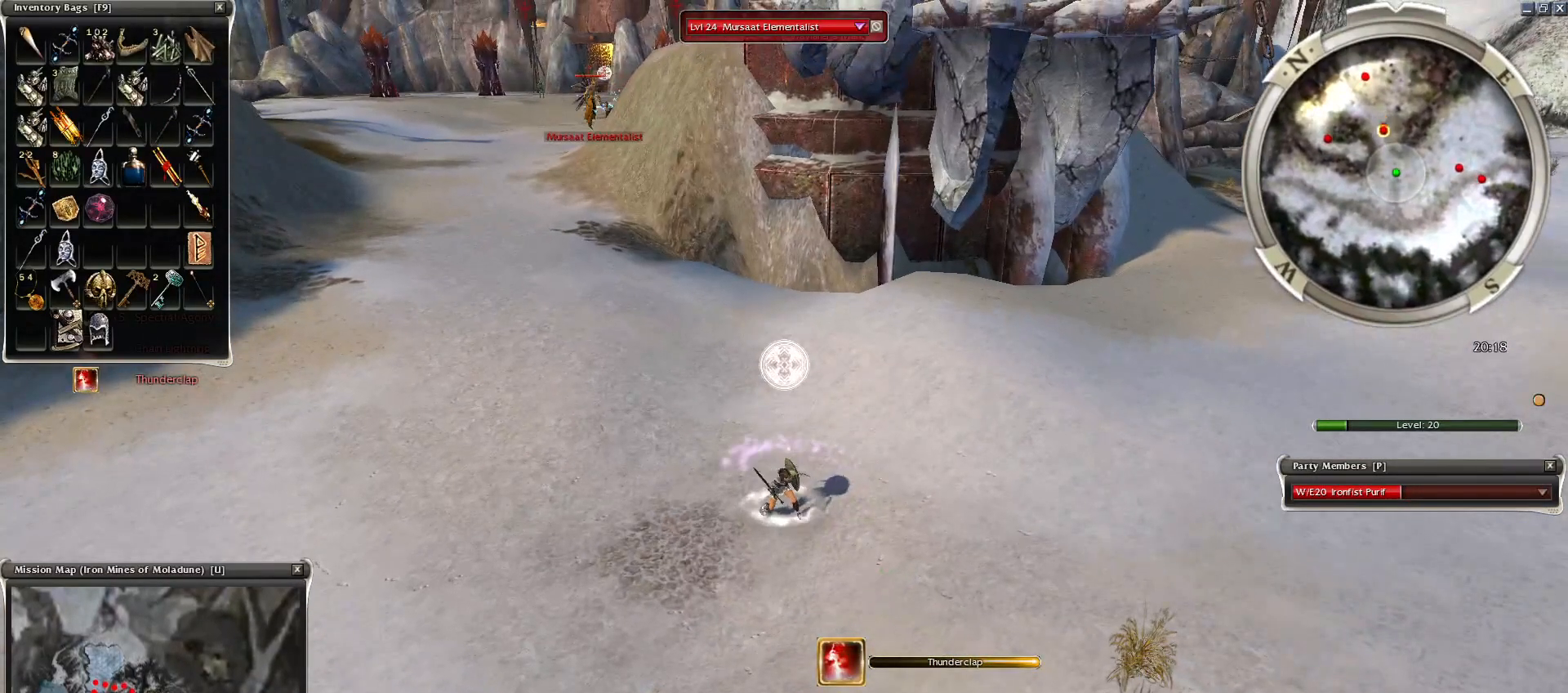
{"keys": [], "mouse": [], "events": [[50, "c", "up"], [50, "mouse_right", "down"], [150, "mouse_right", "up"], [250, "mouse_right", "down"], [300, "mouse_right", "up"], [400, "mouse_right", "down"], [500, "mouse_right", "up"]]}
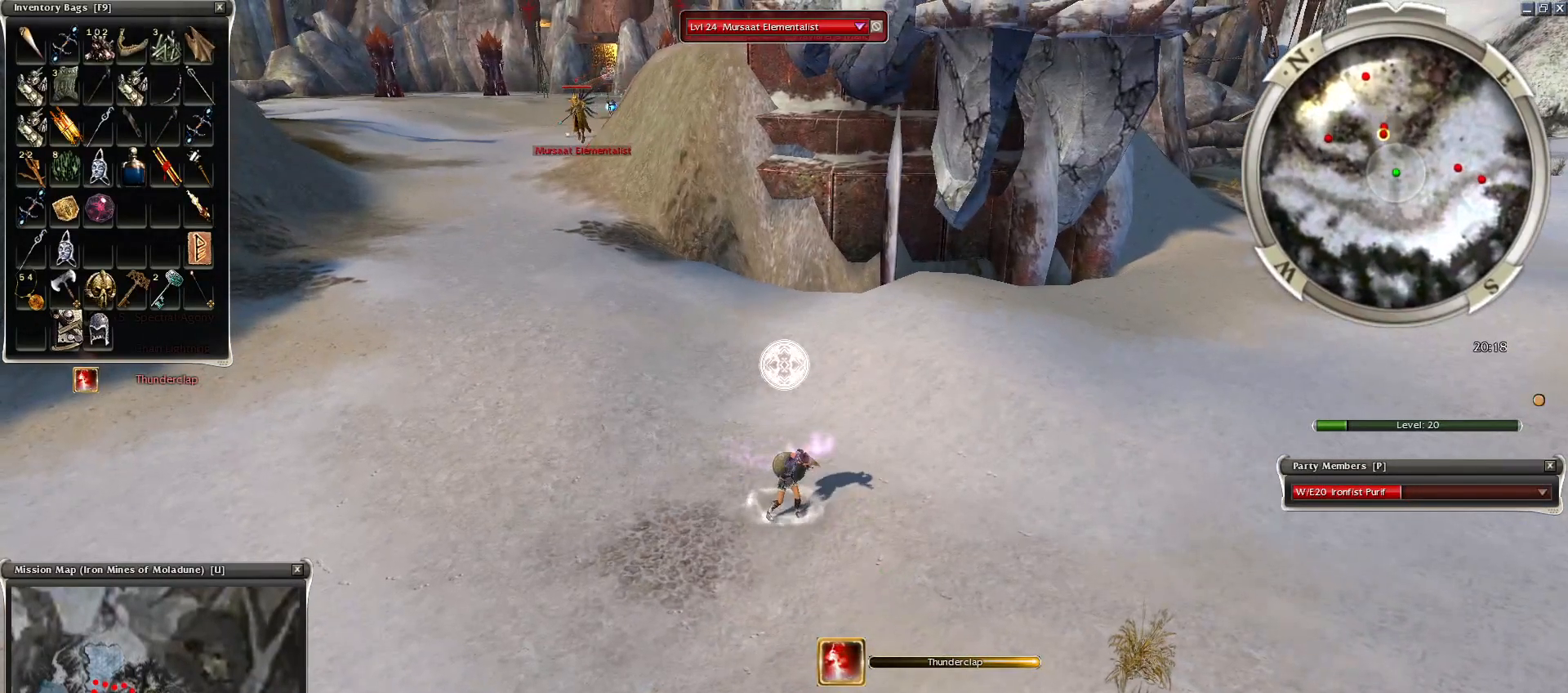
{"keys": [], "mouse": [], "events": [[100, "tab", "down"], [250, "tab", "up"]]}
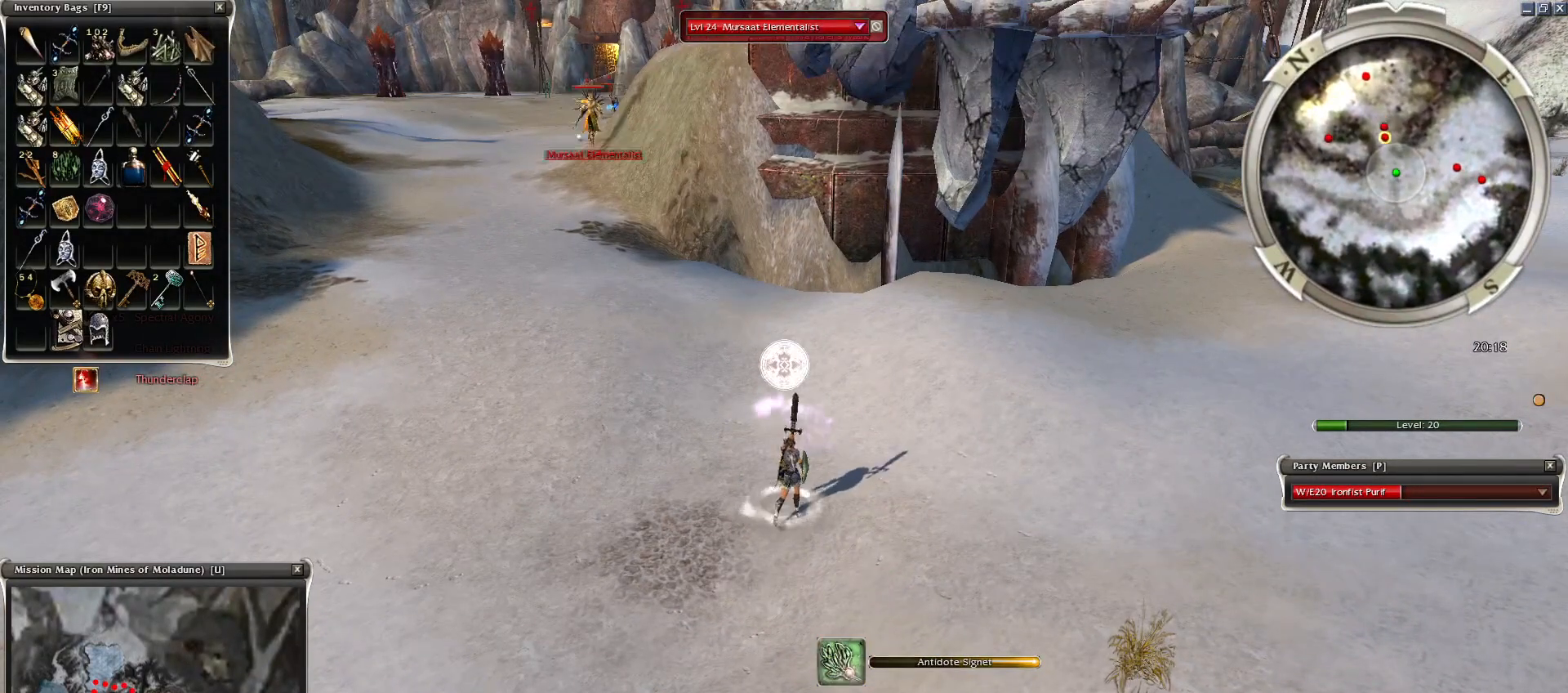
{"keys": [], "mouse": ["left"], "events": [[50, "c", "down"], [150, "c", "up"], [350, "mouse_left", "down"], [400, "mouse_left", "up"], [450, "mouse_left", "down"]]}
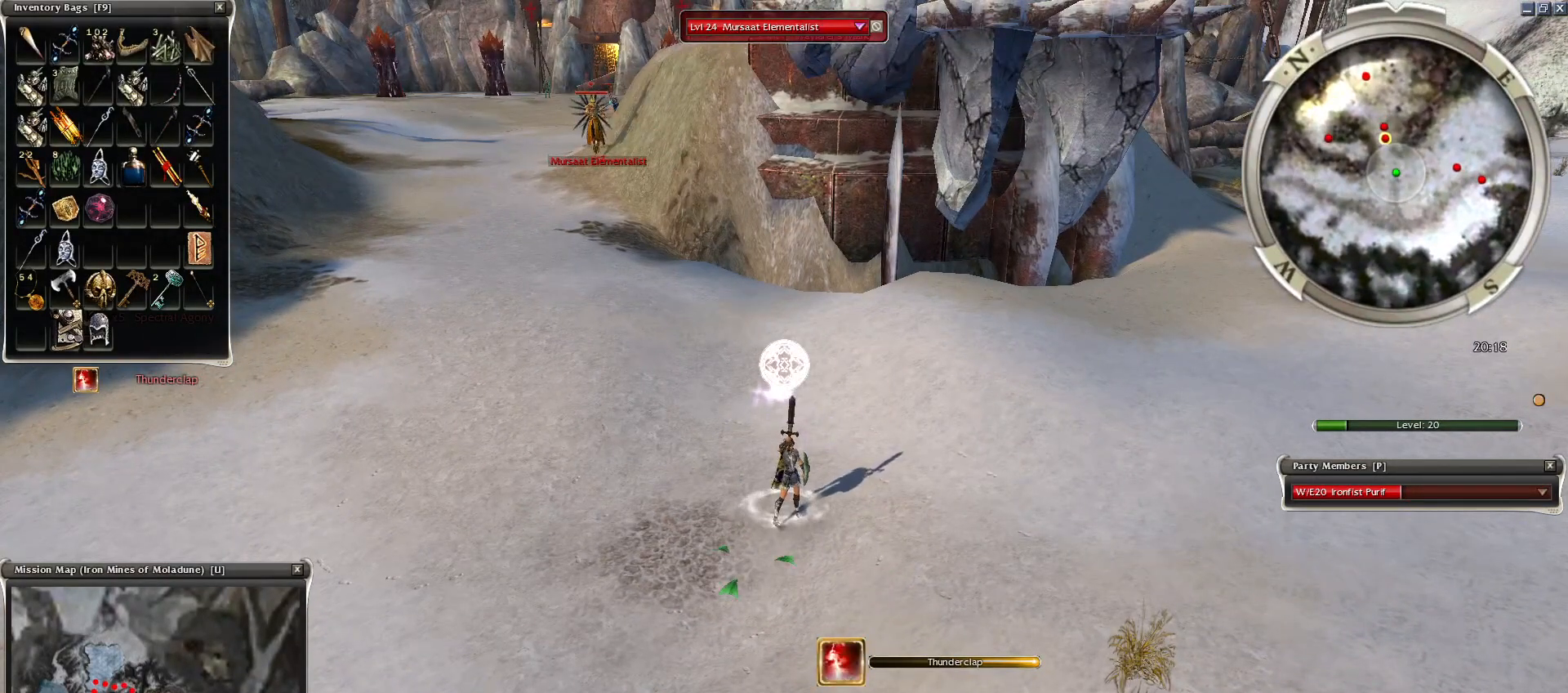
{"keys": [], "mouse": ["left"], "events": [[50, "mouse_left", "up"], [350, "mouse_left", "down"], [400, "mouse_left", "up"], [500, "mouse_left", "down"]]}
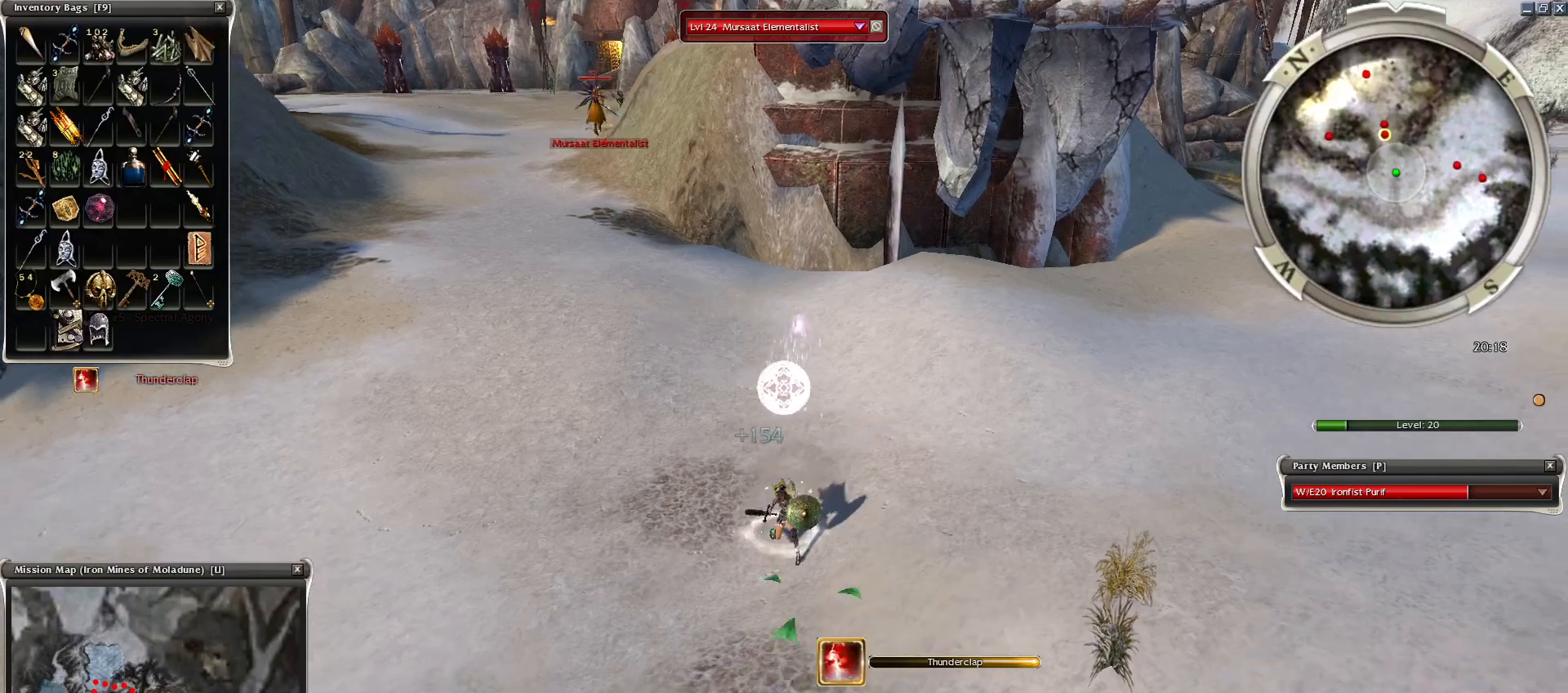
{"keys": [], "mouse": ["left"], "events": [[100, "mouse_left", "up"], [200, "mouse_left", "down"], [250, "mouse_left", "up"], [350, "mouse_left", "down"], [400, "mouse_left", "up"], [500, "mouse_left", "down"]]}
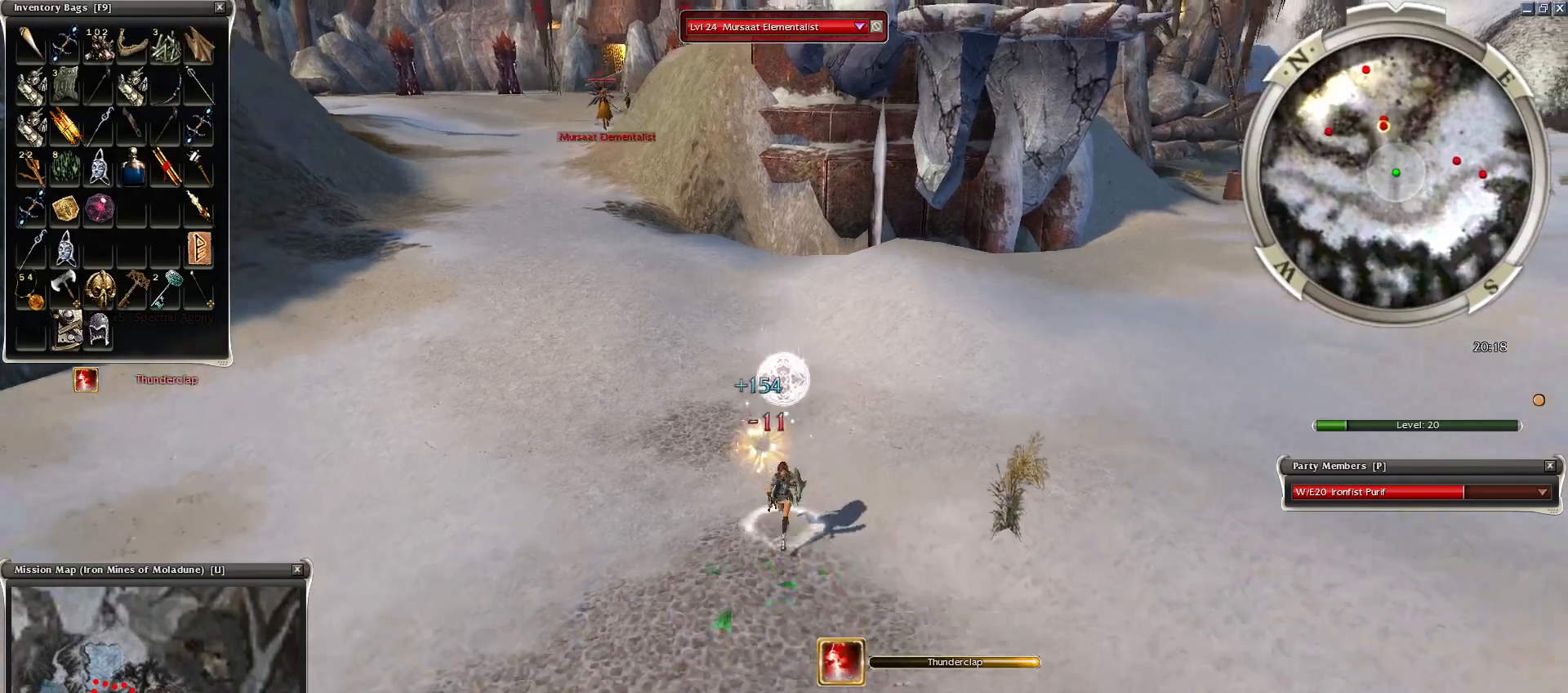
{"keys": [], "mouse": ["left"], "events": [[100, "mouse_left", "up"], [184, "mouse_left", "down"], [250, "mouse_left", "up"], [350, "mouse_left", "down"], [450, "mouse_left", "up"], [500, "mouse_left", "down"]]}
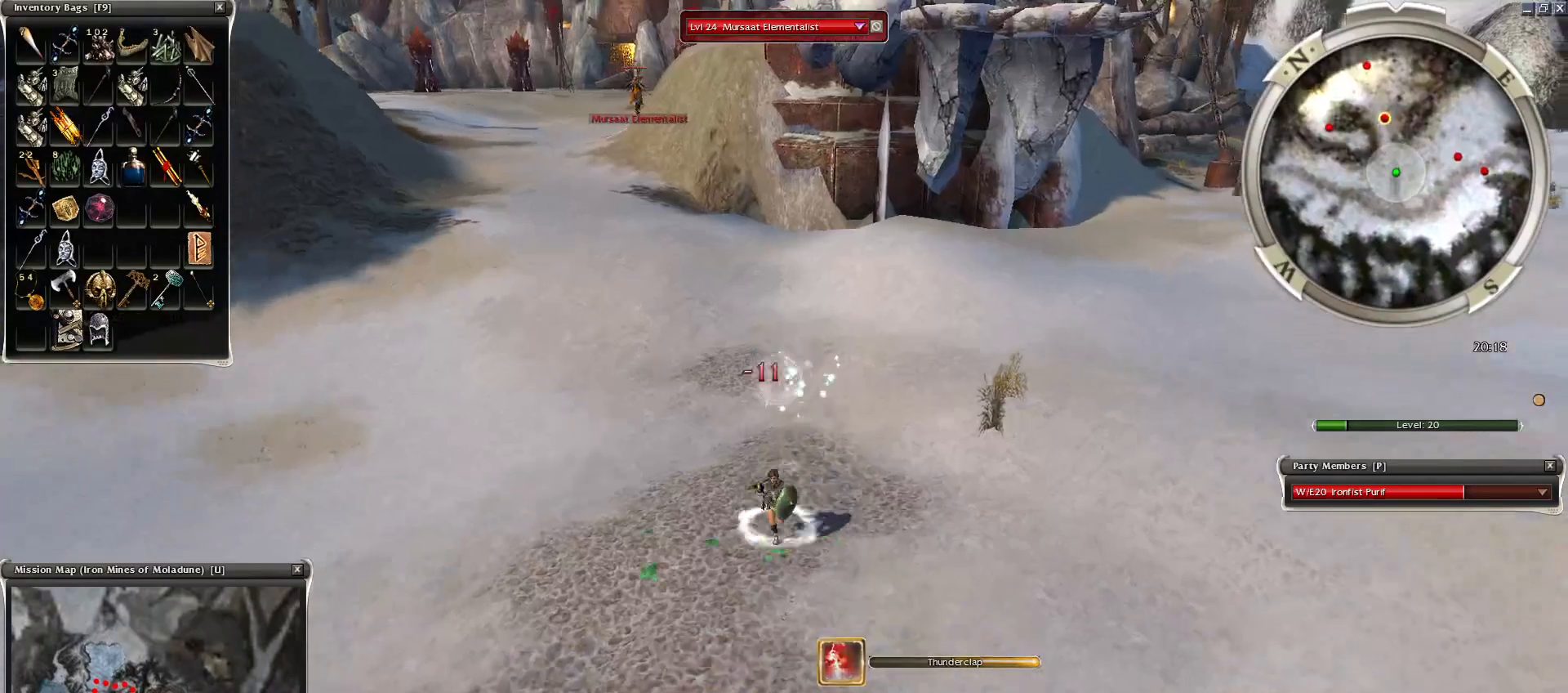
{"keys": ["s"], "mouse": [], "events": [[100, "mouse_left", "up"], [450, "s", "down"]]}
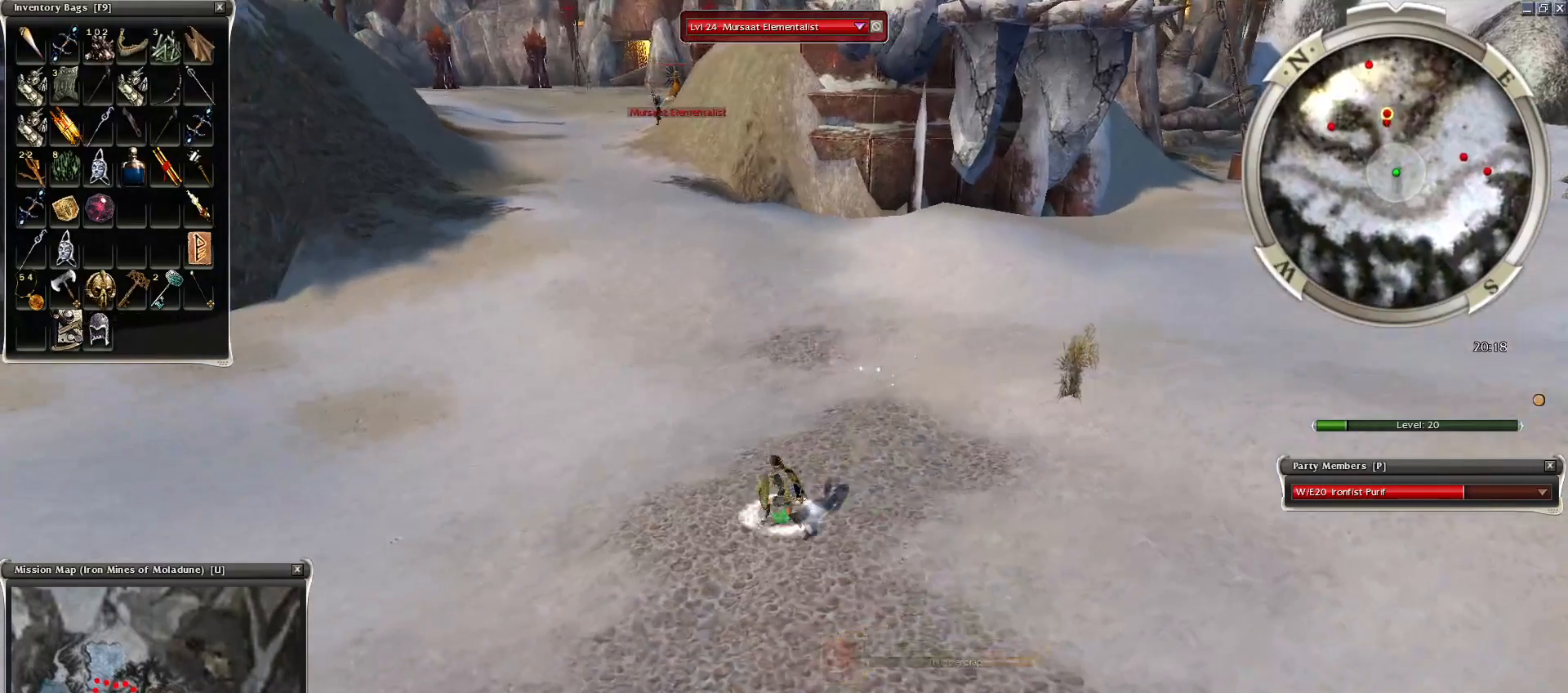
{"keys": ["g"], "mouse": [], "events": [[200, "s", "up"], [300, "g", "down"], [400, "g", "up"], [500, "g", "down"]]}
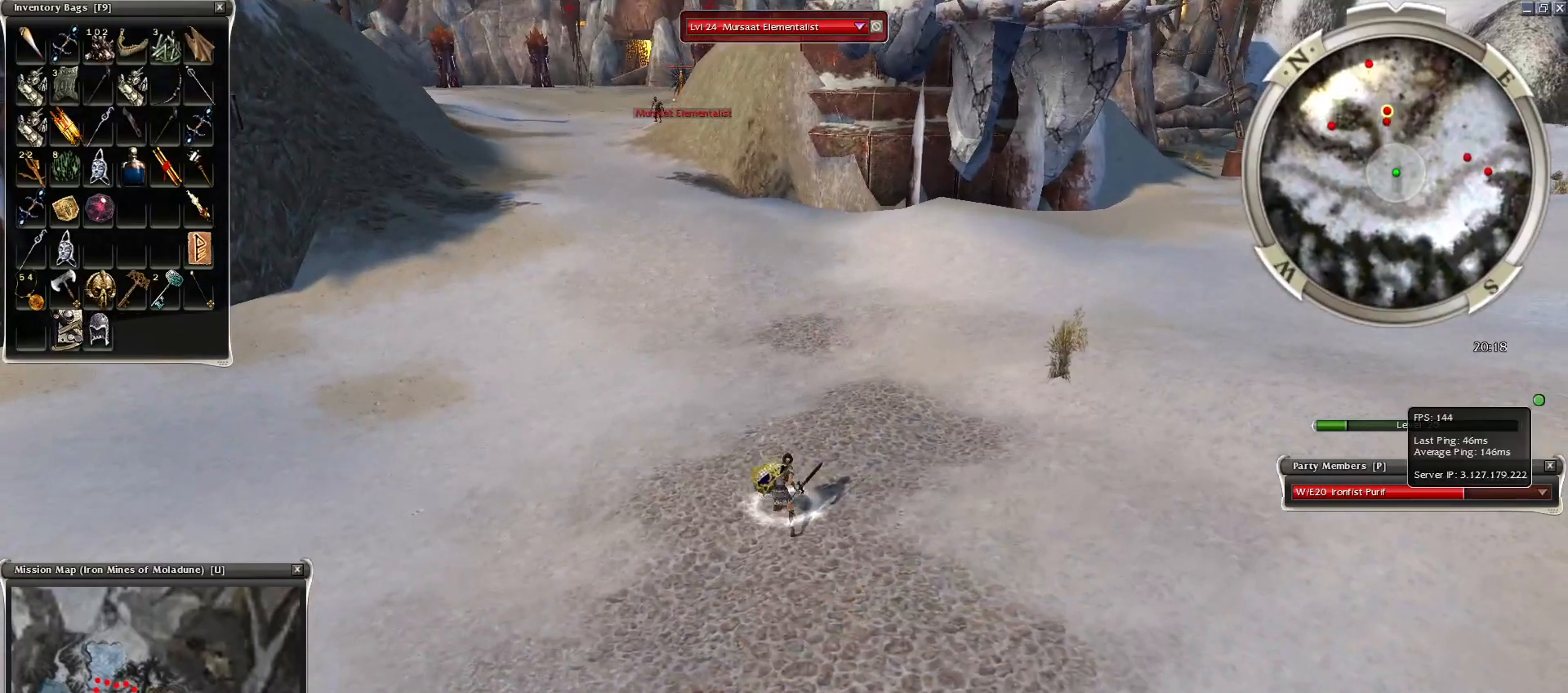
{"keys": [], "mouse": [], "events": [[50, "g", "up"], [200, "g", "down"], [300, "g", "up"], [400, "g", "down"], [500, "g", "up"]]}